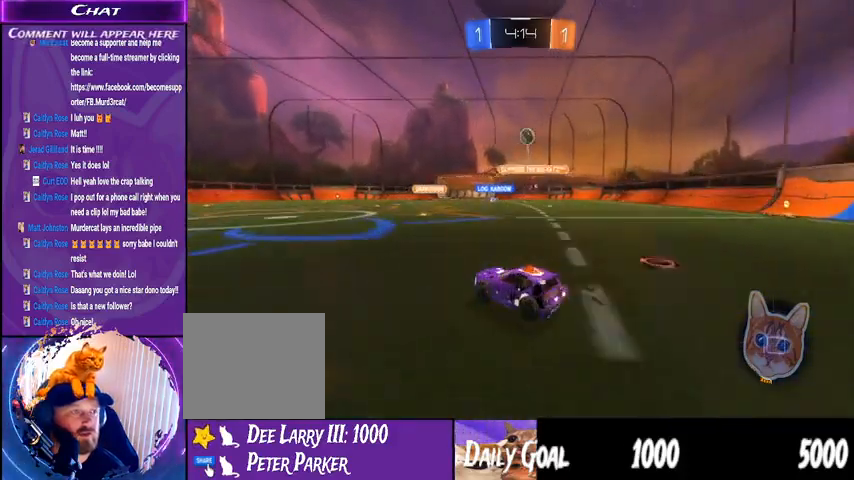
Gameplay with a controller (PlayStation layout); each line is a JSON object with the inputs held at the frame after it (dt_ms = milliseconds from this image to that frame). "events" lists button and stick changes between this image and that frame as [ms after this image, input, new state], when the widget could be followed in between. Not read: HOME L1 R1.
{"dt_ms": 500, "buttons": ["R2"], "left_stick": "left", "right_stick": "center", "events": []}
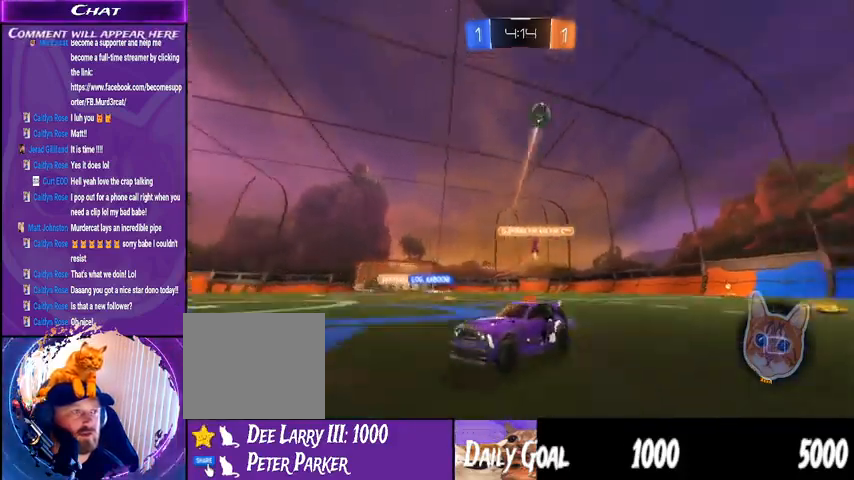
{"dt_ms": 500, "buttons": ["R2"], "left_stick": "center", "right_stick": "center", "events": [[200, "left_stick", "center"]]}
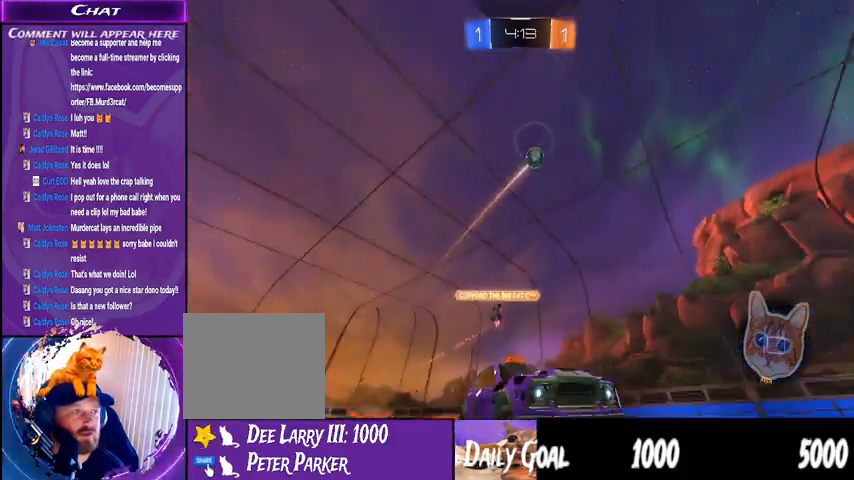
{"dt_ms": 500, "buttons": ["R2"], "left_stick": "center", "right_stick": "center", "events": [[100, "left_stick", "left"], [333, "left_stick", "center"]]}
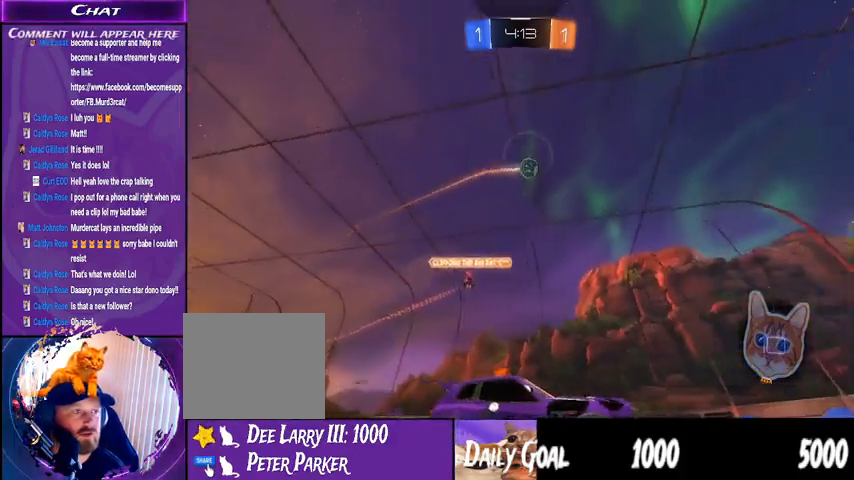
{"dt_ms": 500, "buttons": ["R2"], "left_stick": "center", "right_stick": "center", "events": []}
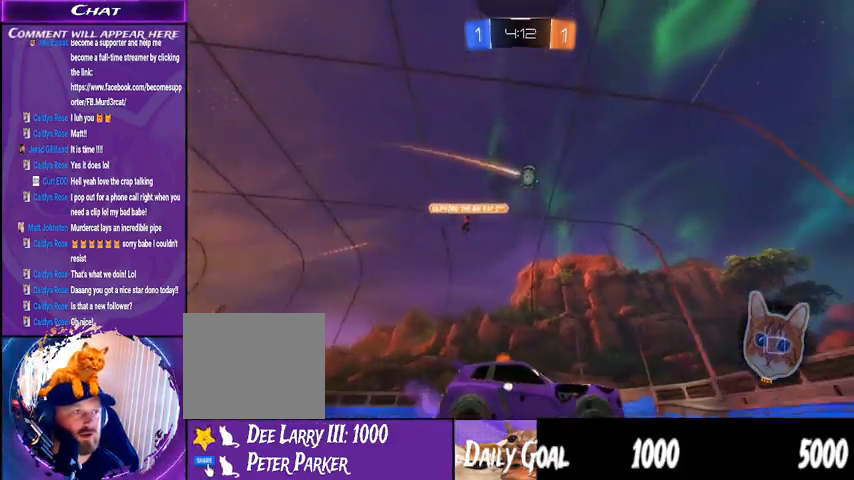
{"dt_ms": 500, "buttons": [], "left_stick": "left", "right_stick": "center", "events": [[367, "left_stick", "left"], [467, "R2", "up"]]}
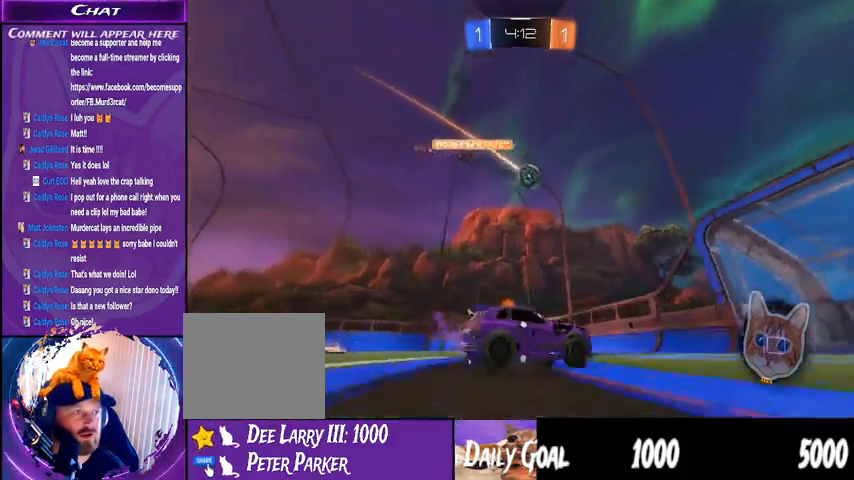
{"dt_ms": 500, "buttons": ["R2"], "left_stick": "left", "right_stick": "center", "events": [[133, "left_stick", "center"], [333, "left_stick", "left"], [500, "R2", "down"]]}
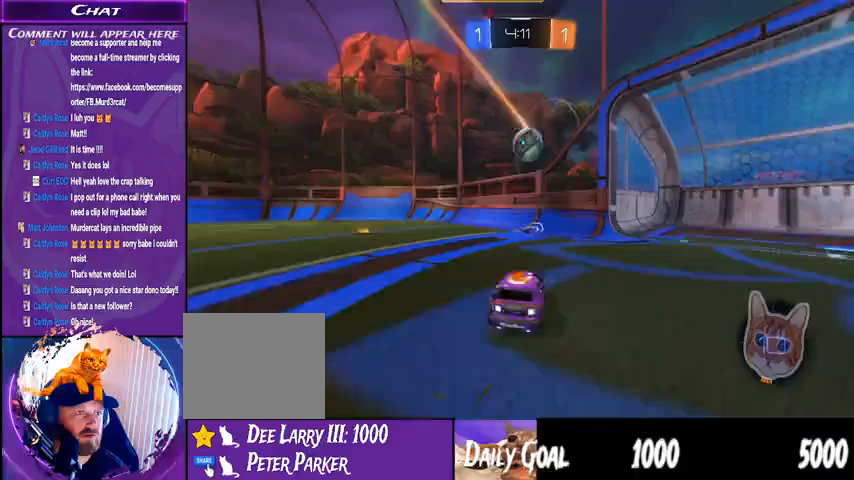
{"dt_ms": 500, "buttons": ["R2"], "left_stick": "left", "right_stick": "center", "events": []}
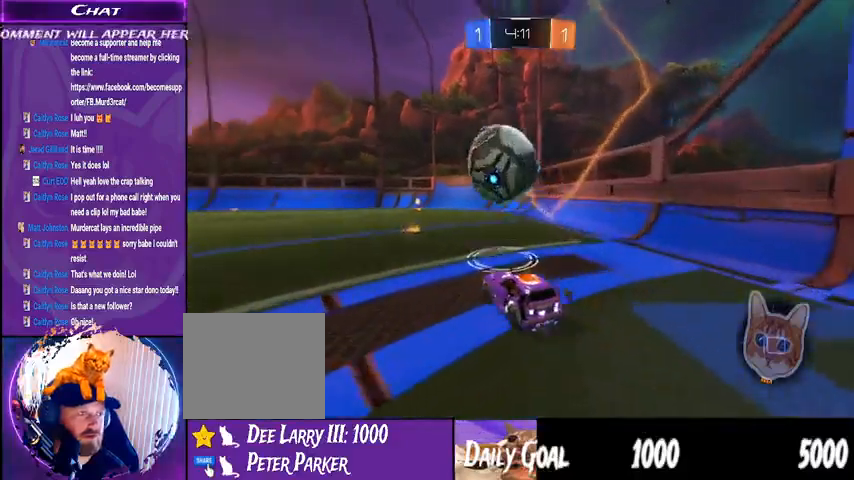
{"dt_ms": 500, "buttons": [], "left_stick": "left", "right_stick": "center", "events": [[67, "R2", "up"], [100, "TRIANGLE", "down"], [233, "TRIANGLE", "up"], [267, "R2", "down"], [467, "R2", "up"]]}
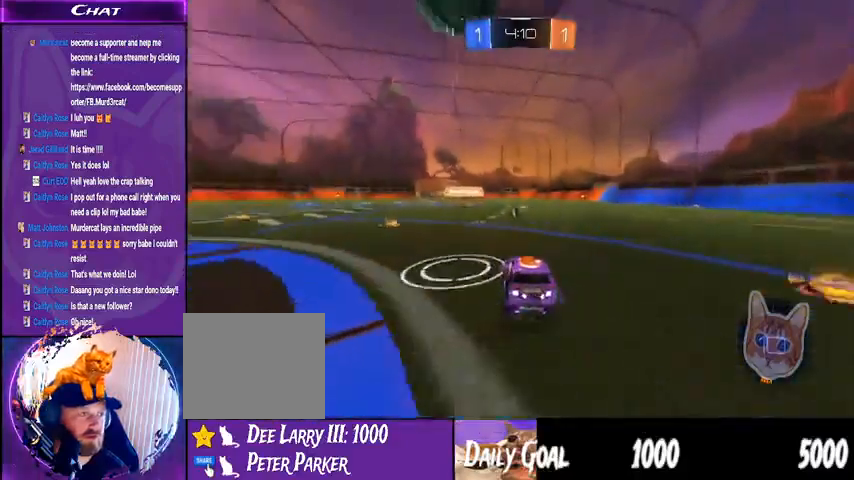
{"dt_ms": 500, "buttons": ["R2"], "left_stick": "center", "right_stick": "center", "events": [[133, "left_stick", "center"], [300, "left_stick", "down"], [333, "R2", "down"], [367, "CROSS", "down"], [500, "CROSS", "up"], [500, "left_stick", "center"]]}
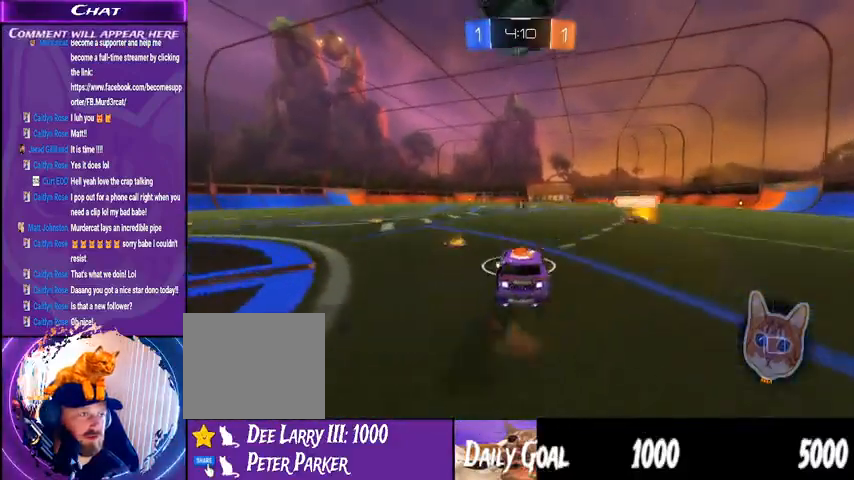
{"dt_ms": 1000, "buttons": ["R2"], "left_stick": "down-left", "right_stick": "center"}
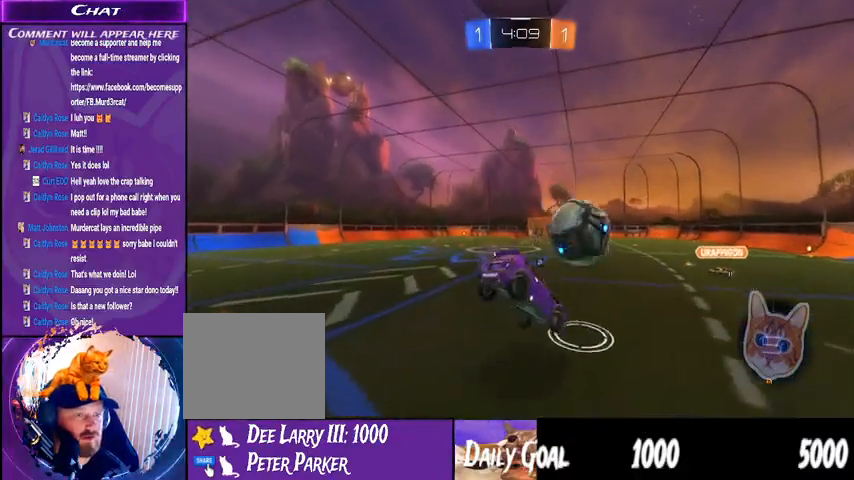
{"dt_ms": 500, "buttons": ["R2"], "left_stick": "center", "right_stick": "center", "events": [[67, "left_stick", "down"], [433, "left_stick", "center"]]}
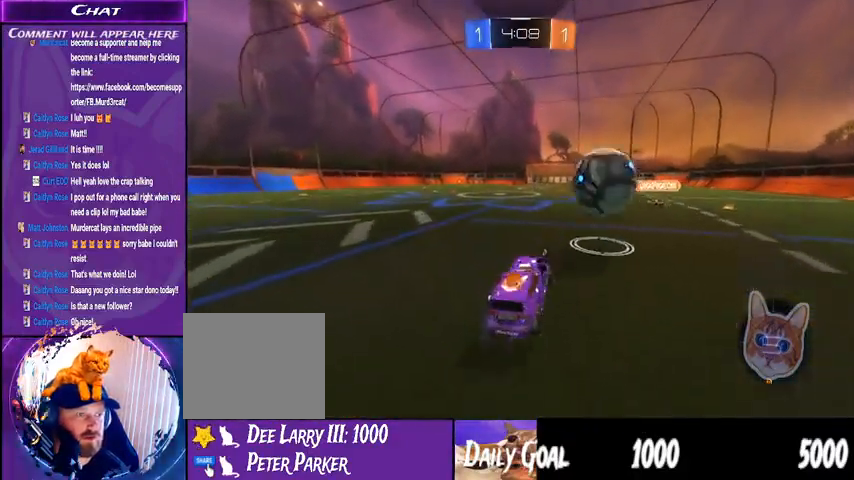
{"dt_ms": 500, "buttons": ["R2"], "left_stick": "center", "right_stick": "center", "events": [[100, "left_stick", "down-right"], [233, "CROSS", "down"], [300, "left_stick", "center"], [400, "CROSS", "up"]]}
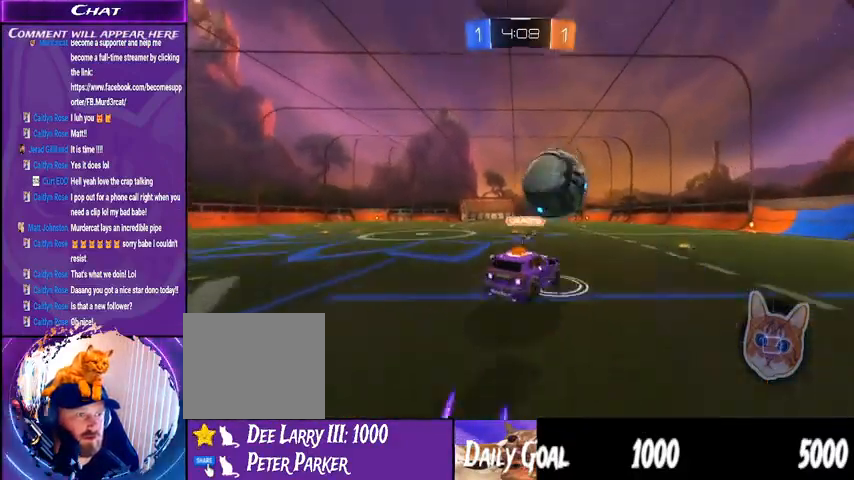
{"dt_ms": 500, "buttons": ["R2"], "left_stick": "center", "right_stick": "center", "events": [[167, "left_stick", "left"], [367, "left_stick", "down-left"], [500, "left_stick", "center"]]}
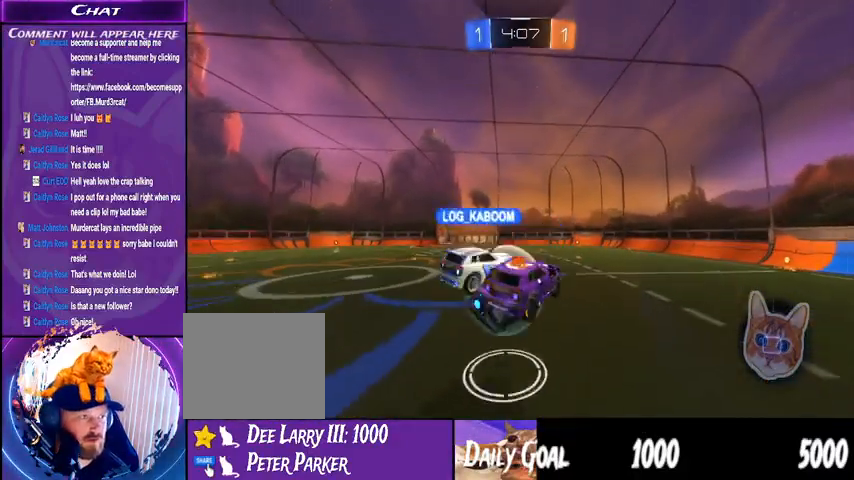
{"dt_ms": 500, "buttons": ["R2"], "left_stick": "left", "right_stick": "center", "events": [[333, "left_stick", "left"]]}
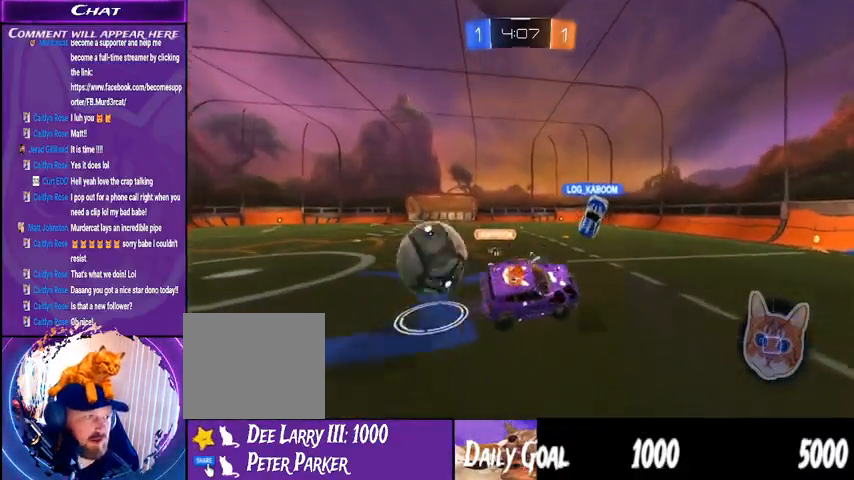
{"dt_ms": 500, "buttons": ["R2"], "left_stick": "left", "right_stick": "center", "events": []}
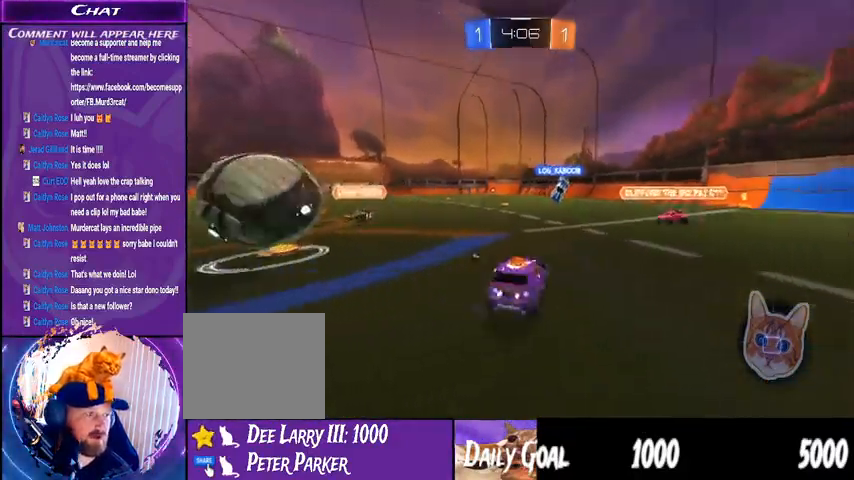
{"dt_ms": 500, "buttons": ["R2"], "left_stick": "left", "right_stick": "center"}
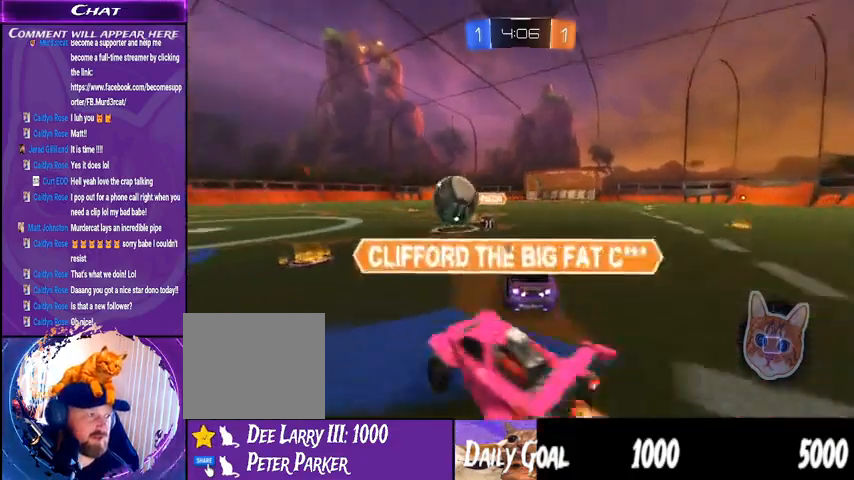
{"dt_ms": 500, "buttons": ["R2"], "left_stick": "center", "right_stick": "center", "events": [[467, "left_stick", "center"]]}
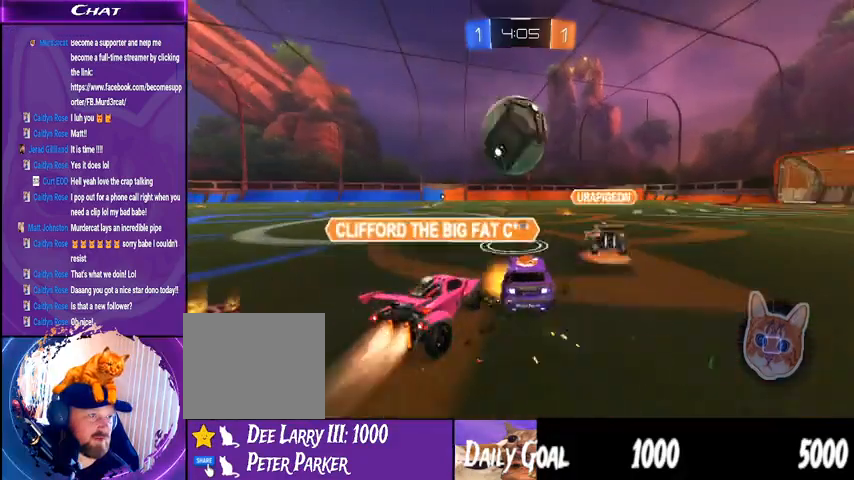
{"dt_ms": 500, "buttons": ["R2"], "left_stick": "left", "right_stick": "center", "events": [[233, "left_stick", "left"]]}
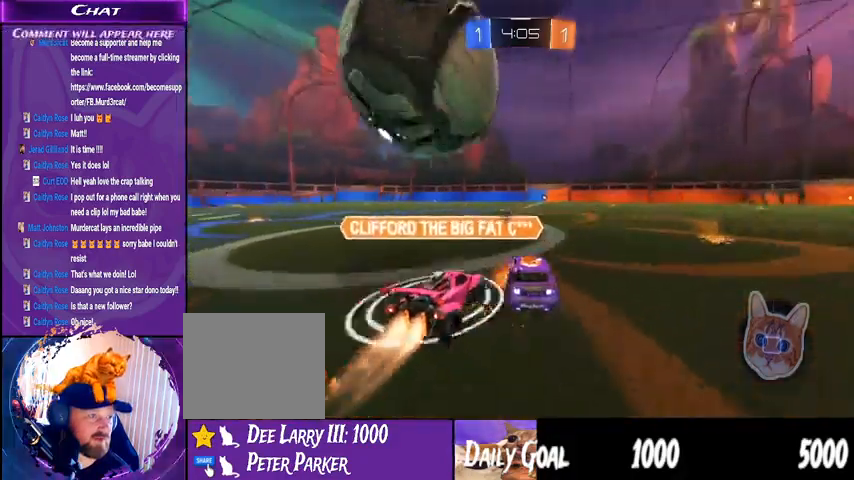
{"dt_ms": 500, "buttons": ["R2"], "left_stick": "left", "right_stick": "center", "events": []}
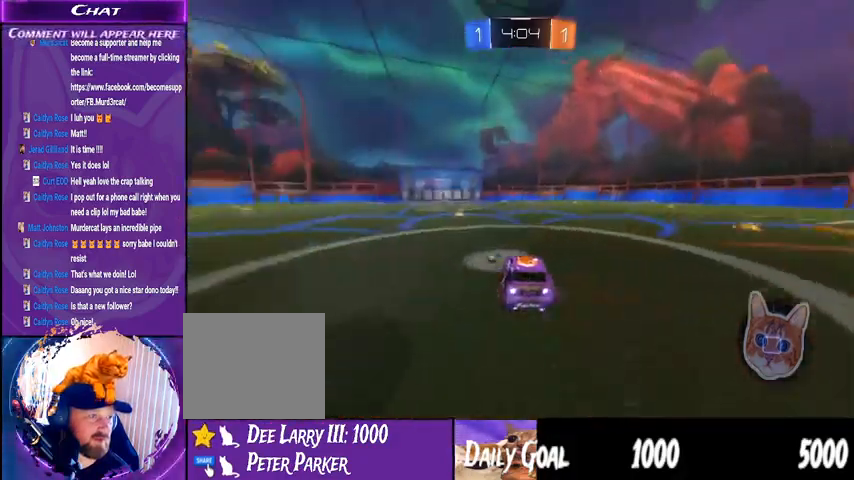
{"dt_ms": 500, "buttons": ["R2"], "left_stick": "center", "right_stick": "center", "events": [[67, "R2", "up"], [233, "R2", "down"], [300, "TRIANGLE", "down"], [333, "left_stick", "center"], [367, "TRIANGLE", "up"]]}
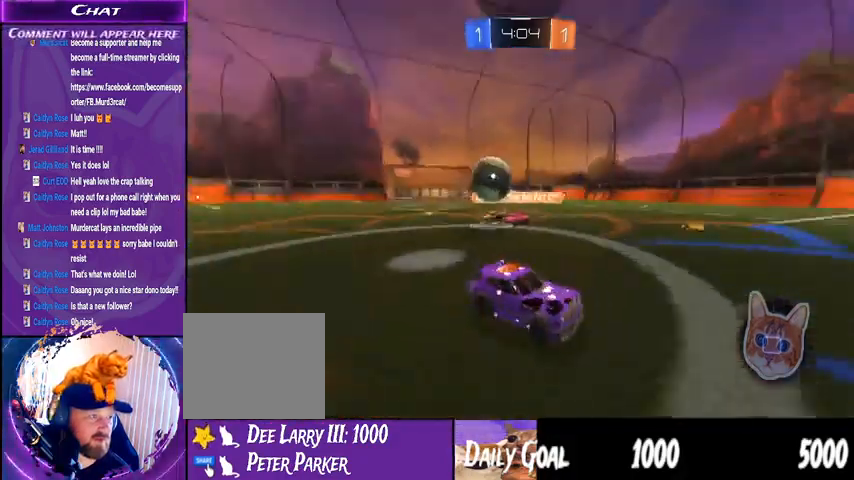
{"dt_ms": 500, "buttons": ["R2"], "left_stick": "right", "right_stick": "center", "events": [[67, "left_stick", "right"], [267, "left_stick", "center"], [467, "left_stick", "right"]]}
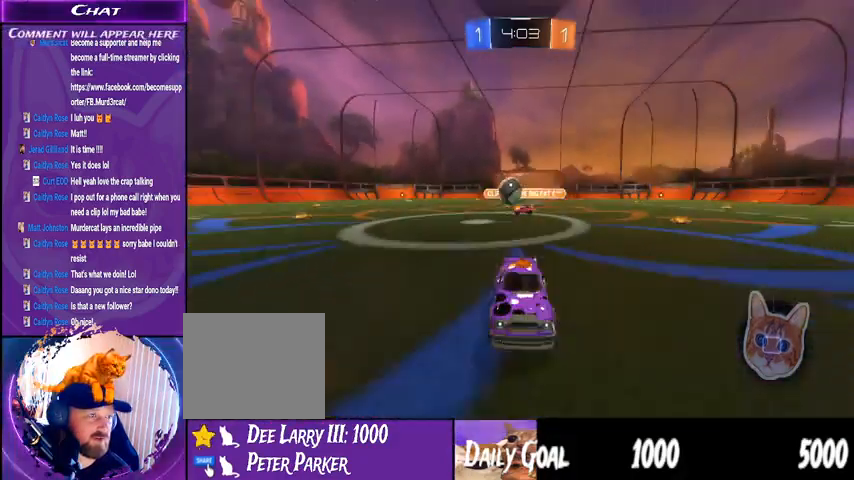
{"dt_ms": 500, "buttons": [], "left_stick": "right", "right_stick": "center", "events": [[200, "R2", "up"]]}
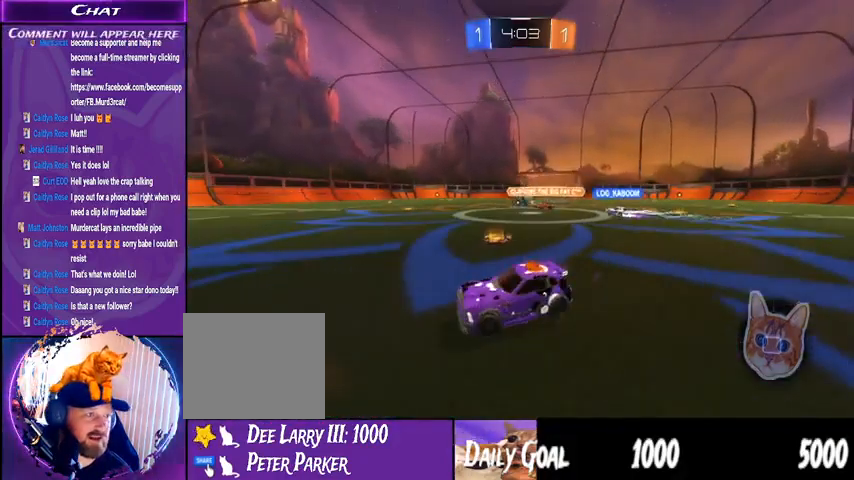
{"dt_ms": 500, "buttons": ["R2"], "left_stick": "center", "right_stick": "center", "events": [[67, "R2", "down"], [167, "left_stick", "center"]]}
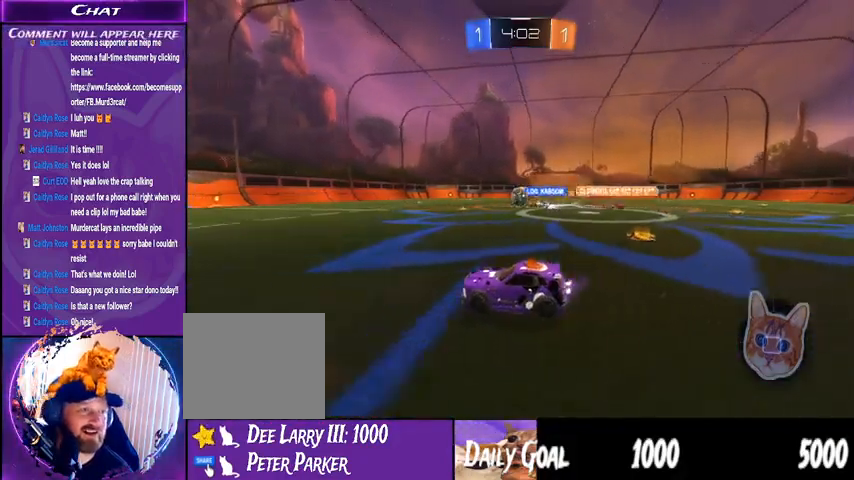
{"dt_ms": 500, "buttons": ["R2"], "left_stick": "down-left", "right_stick": "center", "events": [[367, "TRIANGLE", "down"], [367, "left_stick", "down-left"], [500, "TRIANGLE", "up"]]}
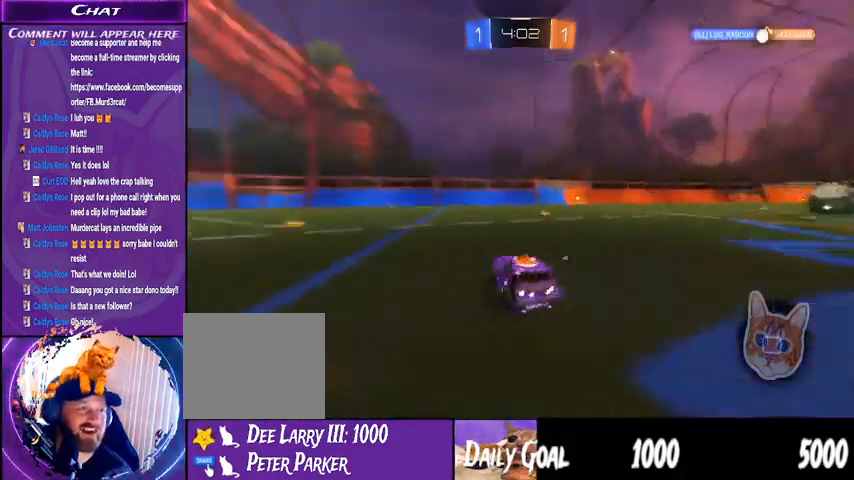
{"dt_ms": 500, "buttons": ["R2"], "left_stick": "up-left", "right_stick": "center", "events": [[200, "left_stick", "center"], [333, "left_stick", "left"], [367, "CROSS", "down"], [467, "CROSS", "up"], [467, "left_stick", "up-left"]]}
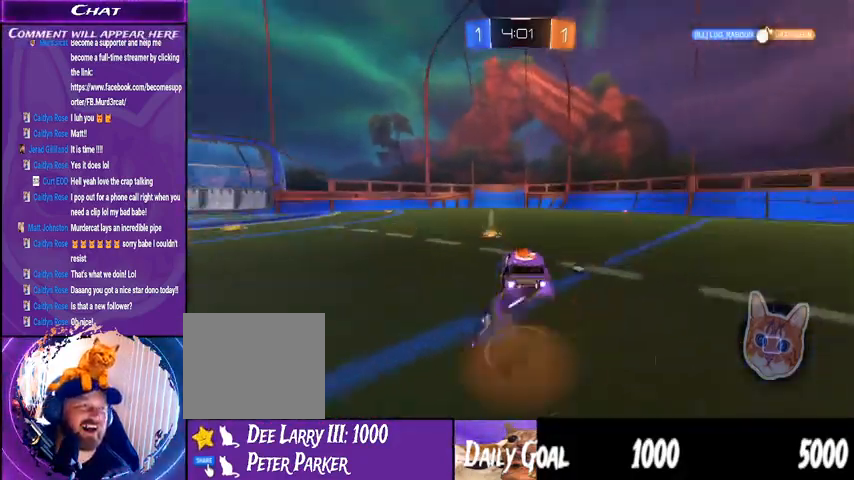
{"dt_ms": 500, "buttons": ["R2"], "left_stick": "center", "right_stick": "center", "events": [[33, "CROSS", "down"], [133, "CROSS", "up"], [200, "left_stick", "center"], [367, "TRIANGLE", "down"], [500, "TRIANGLE", "up"]]}
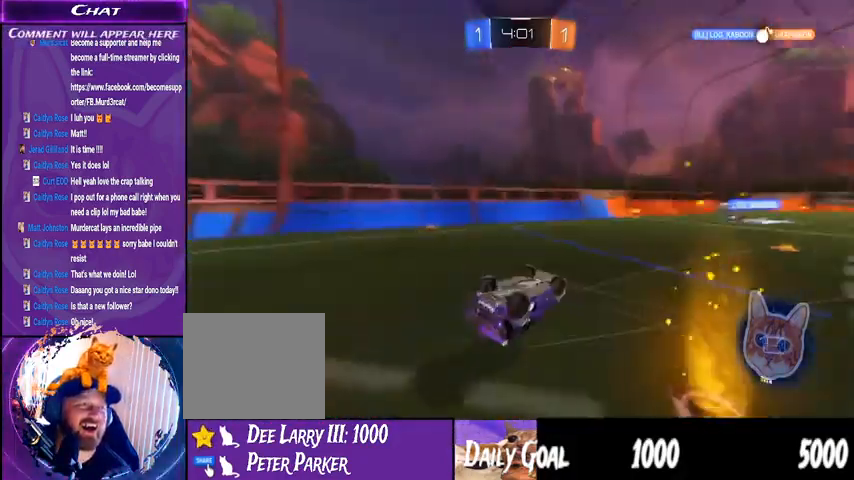
{"dt_ms": 500, "buttons": ["R2"], "left_stick": "center", "right_stick": "center", "events": [[333, "left_stick", "right"], [500, "left_stick", "center"]]}